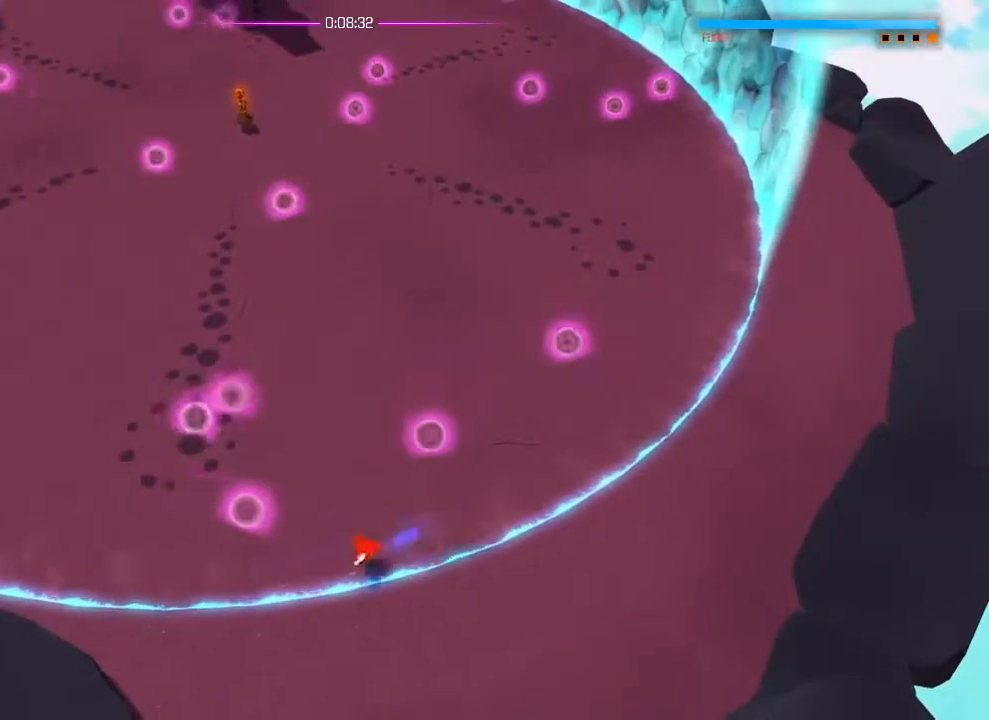
Gameplay with a controller (PlayStation layout); each line is a JSON object with the inputs held at the frame after it. "events" lists button and stick changes between this image and that frame as [ms after this image, input, new state], when the widget could be followed in between. Not read: DPAD_DOWN DPAD_LEFT DPAD_RIGHT DPAD_UP HOME SELECT START.
{"buttons": [], "left_stick": "left", "right_stick": "center", "events": [[284, "left_stick", "left"], [334, "L1", "down"], [384, "L1", "up"]]}
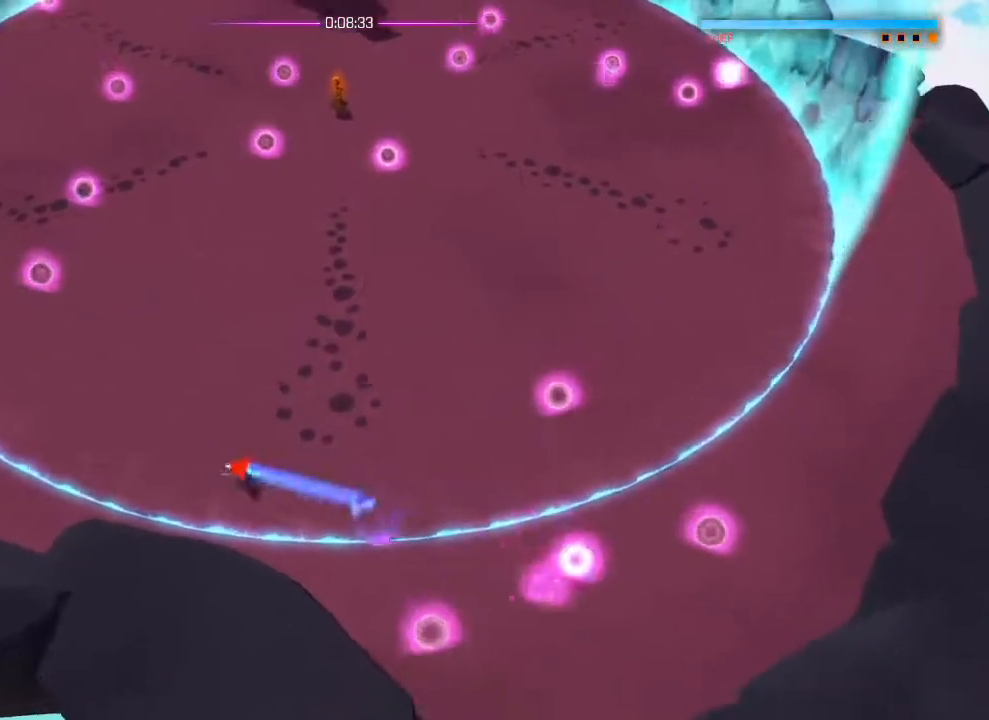
{"buttons": ["L1"], "left_stick": "up-right", "right_stick": "center", "events": [[417, "L1", "down"], [417, "left_stick", "up"], [467, "left_stick", "up-right"]]}
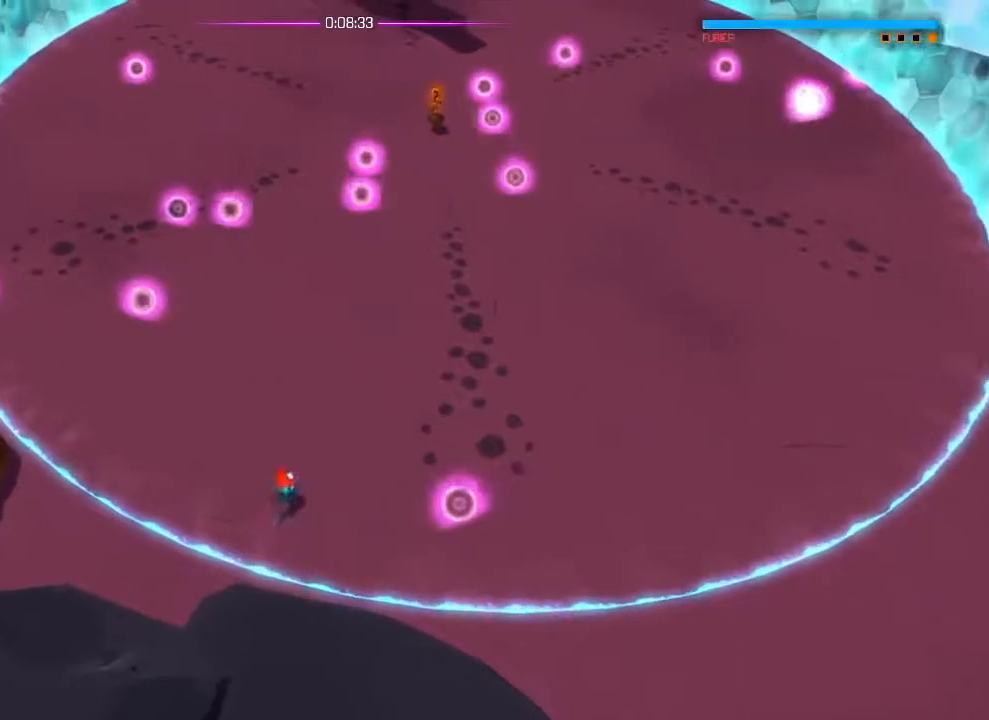
{"buttons": [], "left_stick": "down-right", "right_stick": "center", "events": [[100, "L1", "up"], [117, "left_stick", "right"], [334, "left_stick", "down-right"], [367, "L1", "down"], [484, "L1", "up"]]}
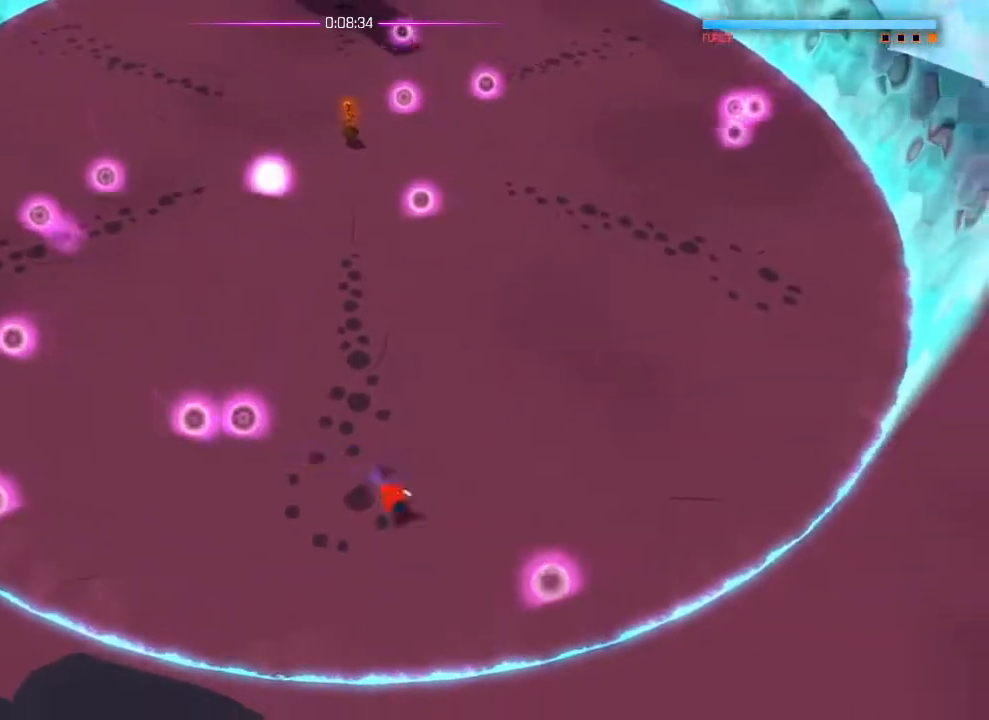
{"buttons": [], "left_stick": "up-left", "right_stick": "center", "events": [[133, "left_stick", "down-left"], [300, "L1", "down"], [317, "left_stick", "up-left"], [383, "L1", "up"]]}
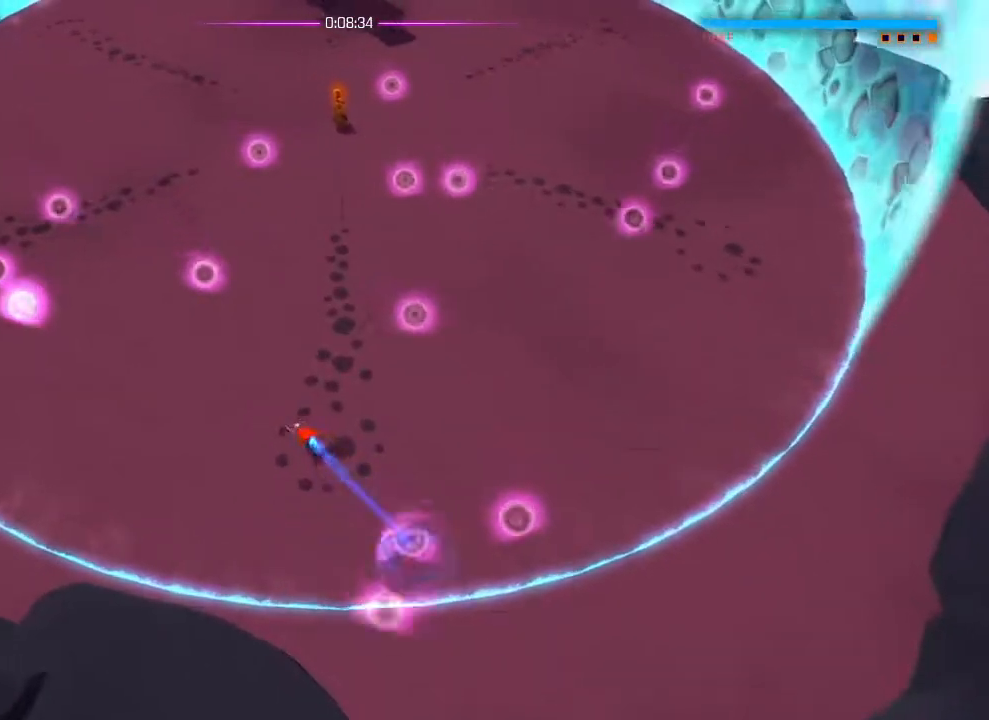
{"buttons": [], "left_stick": "up-left", "right_stick": "center", "events": [[134, "left_stick", "down-left"], [200, "L1", "down"], [284, "L1", "up"], [401, "left_stick", "left"], [501, "left_stick", "up-left"]]}
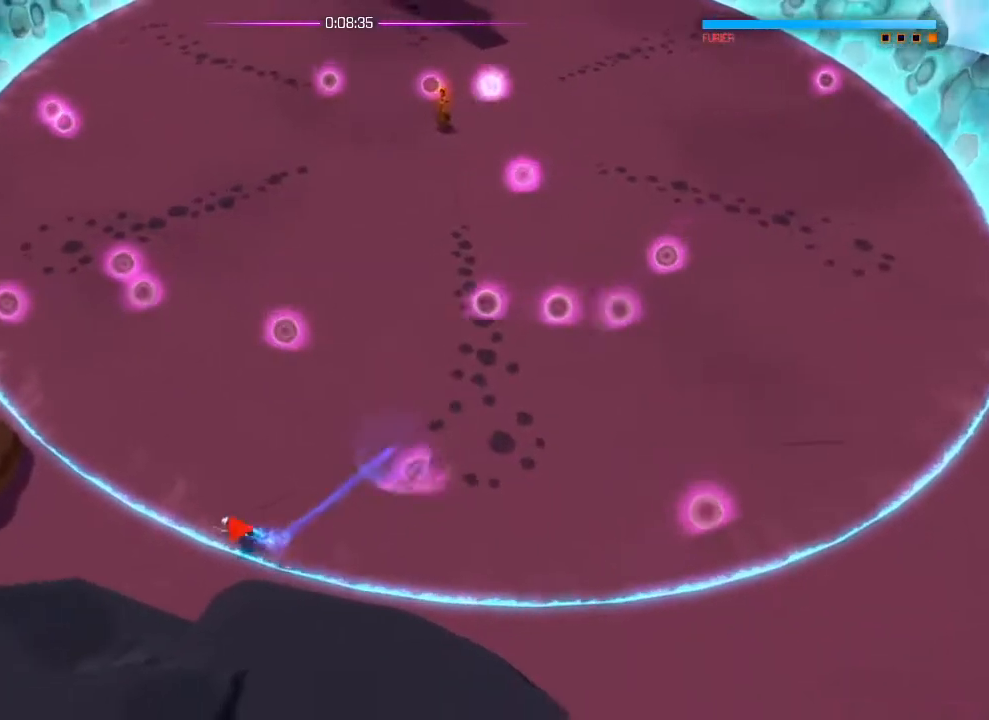
{"buttons": [], "left_stick": "right", "right_stick": "center", "events": [[300, "L1", "down"], [300, "left_stick", "right"], [467, "L1", "up"]]}
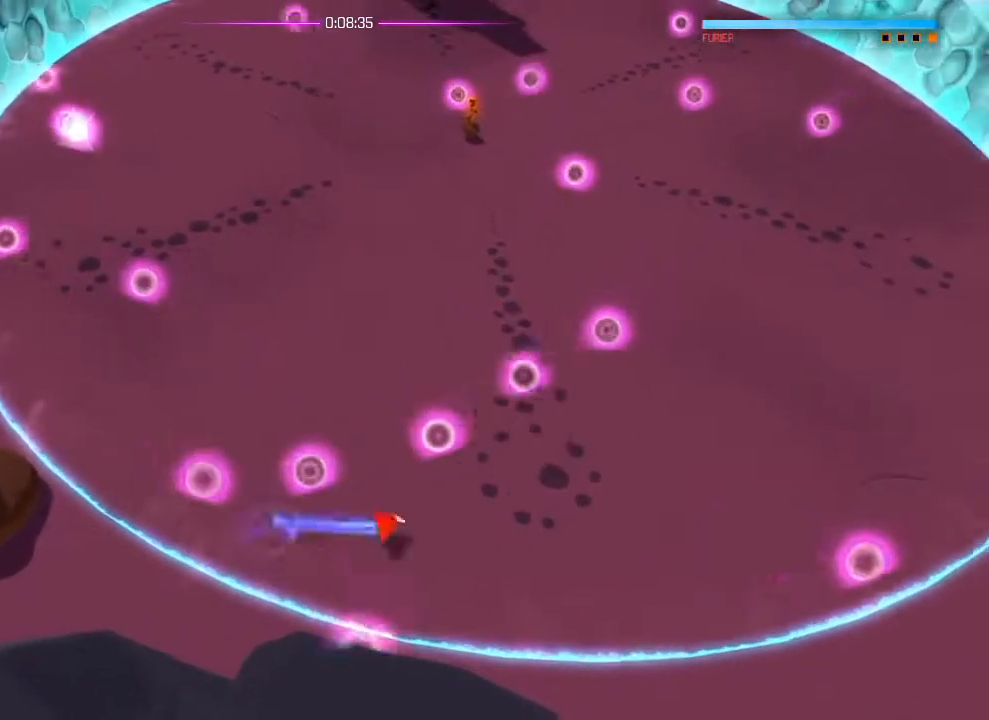
{"buttons": [], "left_stick": "up-left", "right_stick": "center", "events": [[317, "L1", "down"], [334, "left_stick", "up-left"], [401, "L1", "up"]]}
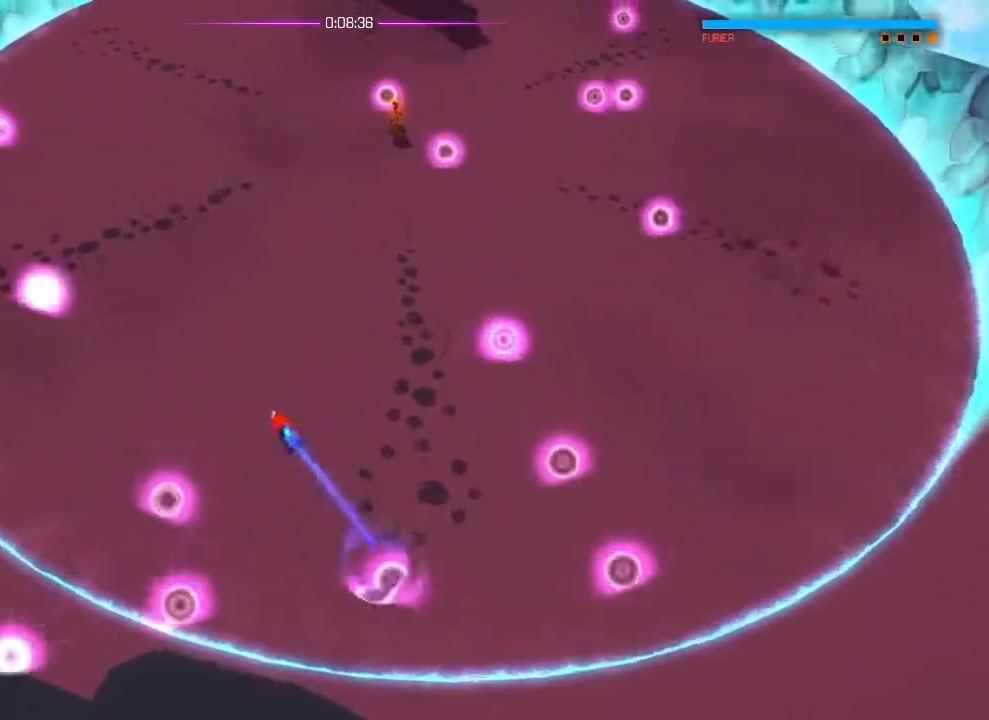
{"buttons": [], "left_stick": "down-right", "right_stick": "center", "events": [[200, "left_stick", "down"], [250, "L1", "down"], [333, "left_stick", "down-right"], [350, "L1", "up"]]}
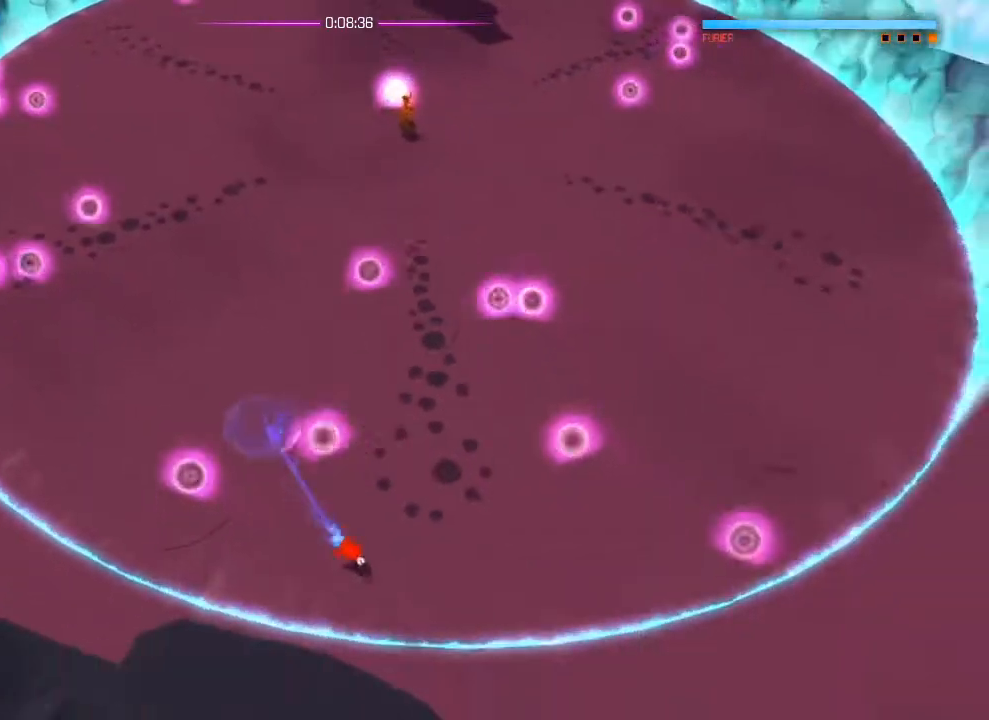
{"buttons": [], "left_stick": "right", "right_stick": "center", "events": [[100, "left_stick", "right"], [167, "L1", "down"], [267, "L1", "up"]]}
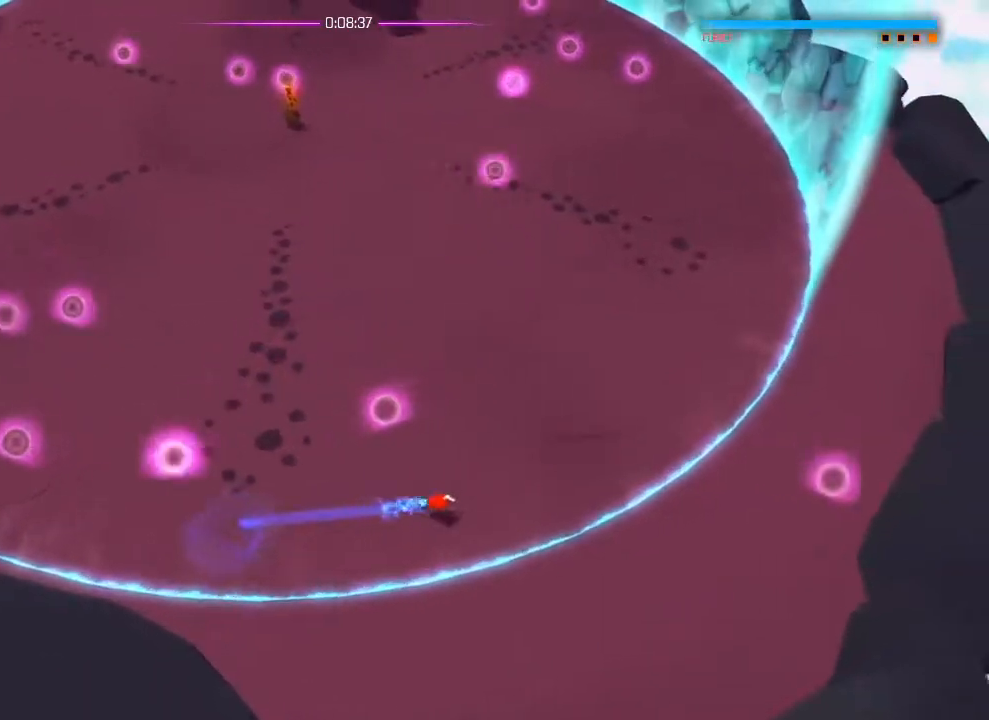
{"buttons": [], "left_stick": "up", "right_stick": "center", "events": [[150, "left_stick", "up-right"], [217, "L1", "down"], [300, "left_stick", "up"], [383, "L1", "up"]]}